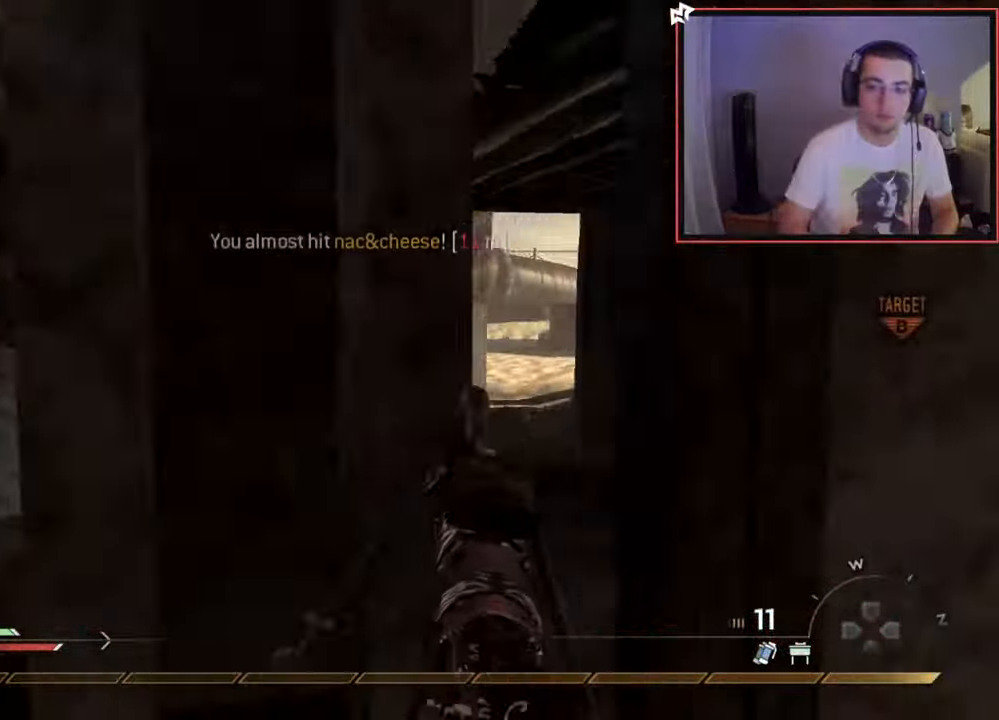
Gameplay with a controller (PlayStation layout); each line is a JSON object with the inputs held at the frame after it. "events" lists button and stick changes between this image and that frame as [ms after this image, input, new state], when the widget could be followed in between.
{"buttons": [], "left_stick": "left", "right_stick": "center", "events": []}
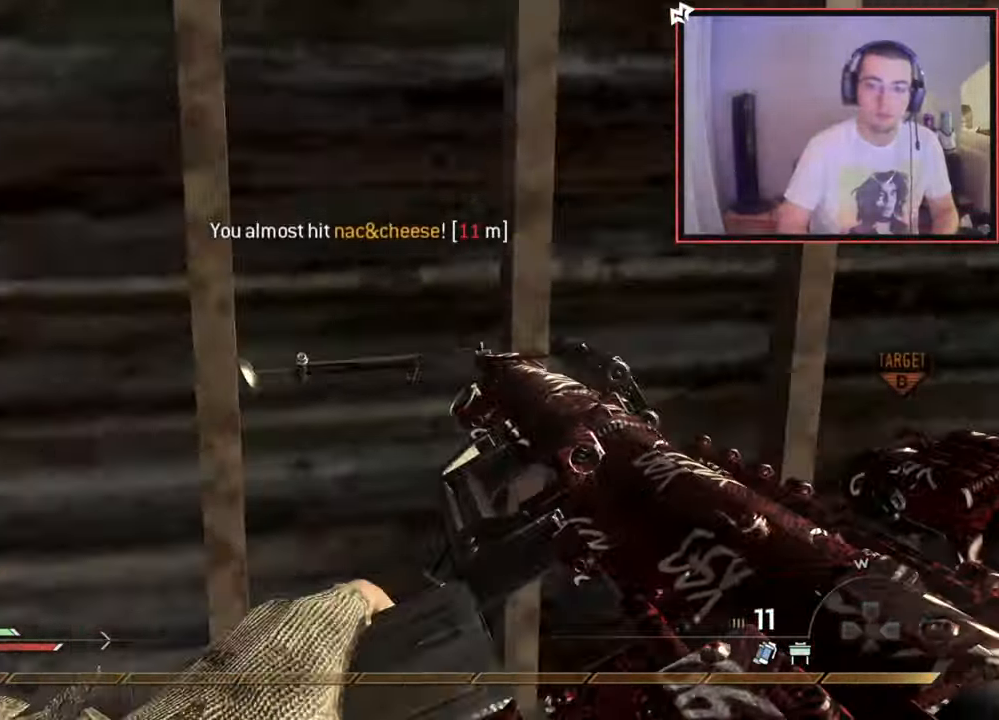
{"buttons": ["L3"], "left_stick": "up", "right_stick": "left", "events": [[33, "right_stick", "left"], [117, "left_stick", "up-left"], [233, "right_stick", "center"], [250, "left_stick", "up"], [267, "L3", "down"], [484, "right_stick", "left"]]}
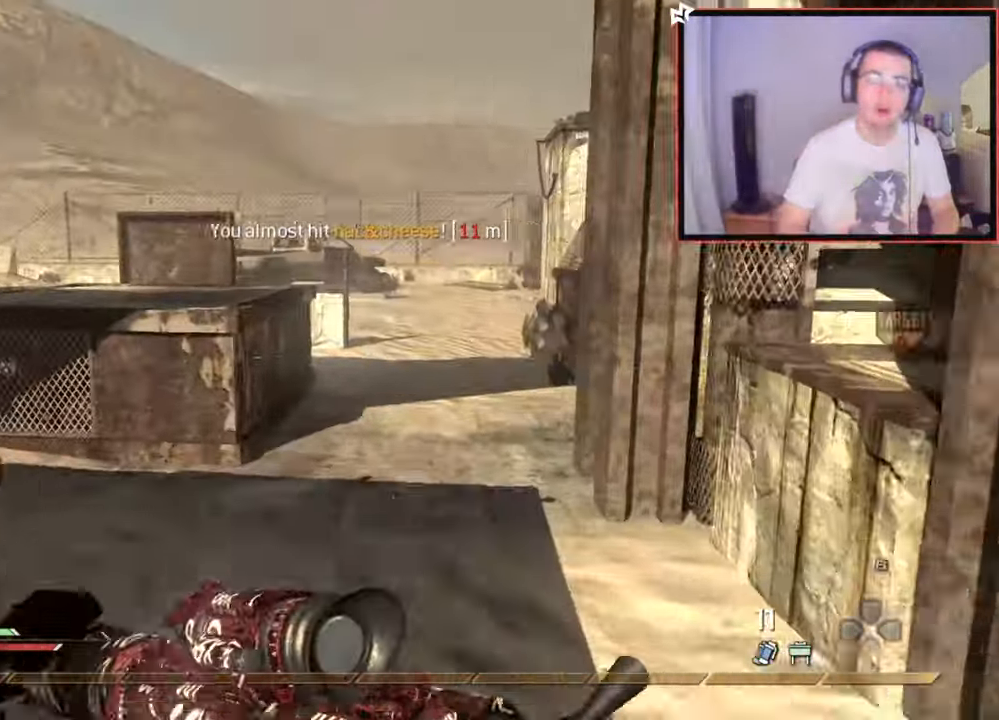
{"buttons": [], "left_stick": "up", "right_stick": "center", "events": [[134, "L3", "up"], [134, "right_stick", "center"], [217, "TRIANGLE", "down"], [301, "TRIANGLE", "up"]]}
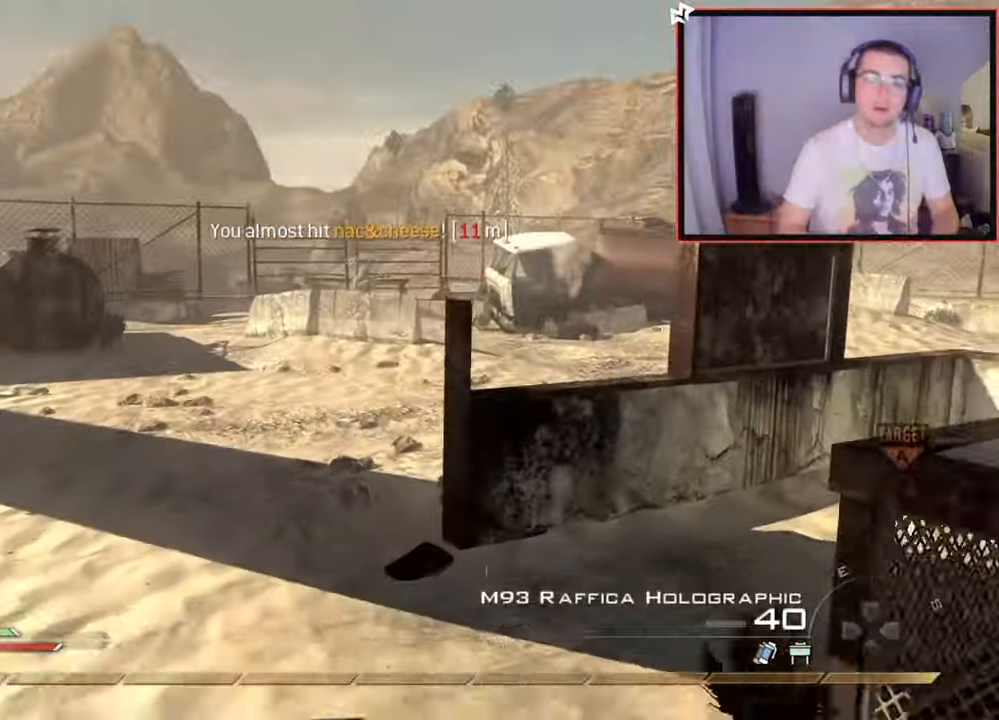
{"buttons": [], "left_stick": "up", "right_stick": "center", "events": [[117, "TRIANGLE", "down"], [183, "TRIANGLE", "up"], [300, "right_stick", "left"], [417, "right_stick", "center"]]}
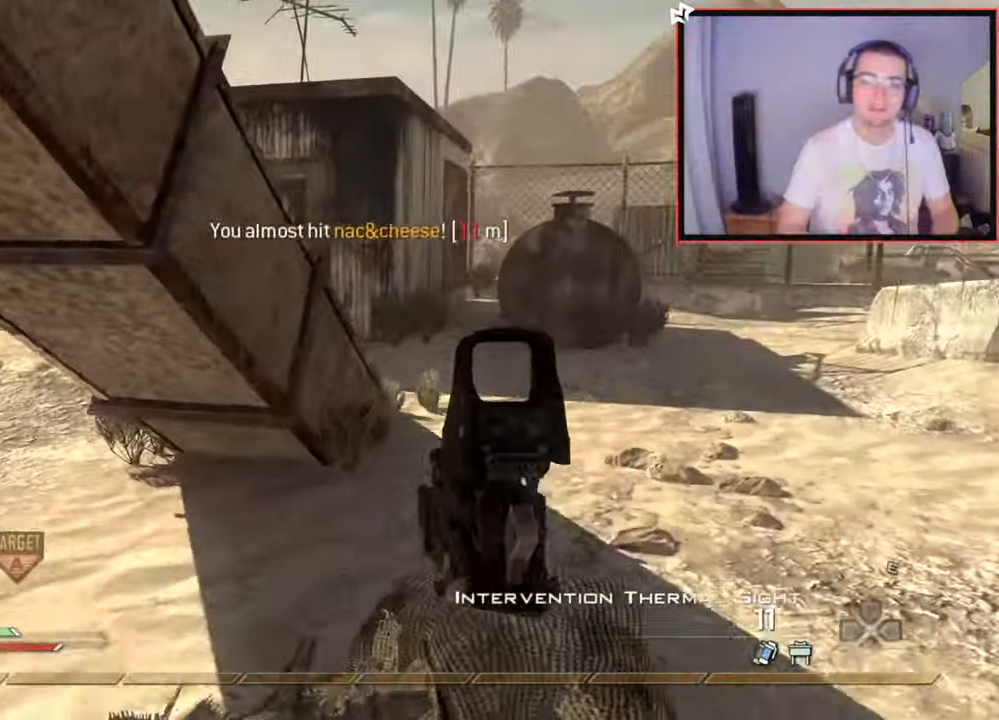
{"buttons": [], "left_stick": "up", "right_stick": "center", "events": [[167, "TRIANGLE", "down"], [234, "TRIANGLE", "up"], [284, "TRIANGLE", "down"], [384, "TRIANGLE", "up"]]}
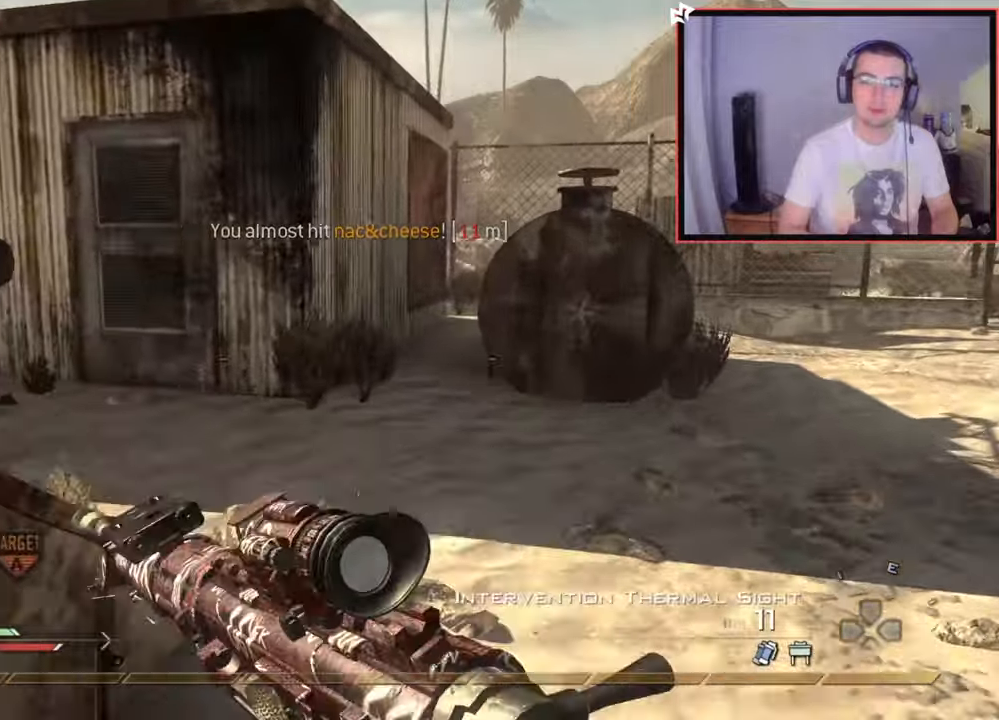
{"buttons": [], "left_stick": "up", "right_stick": "center", "events": [[83, "right_stick", "left"], [333, "right_stick", "center"]]}
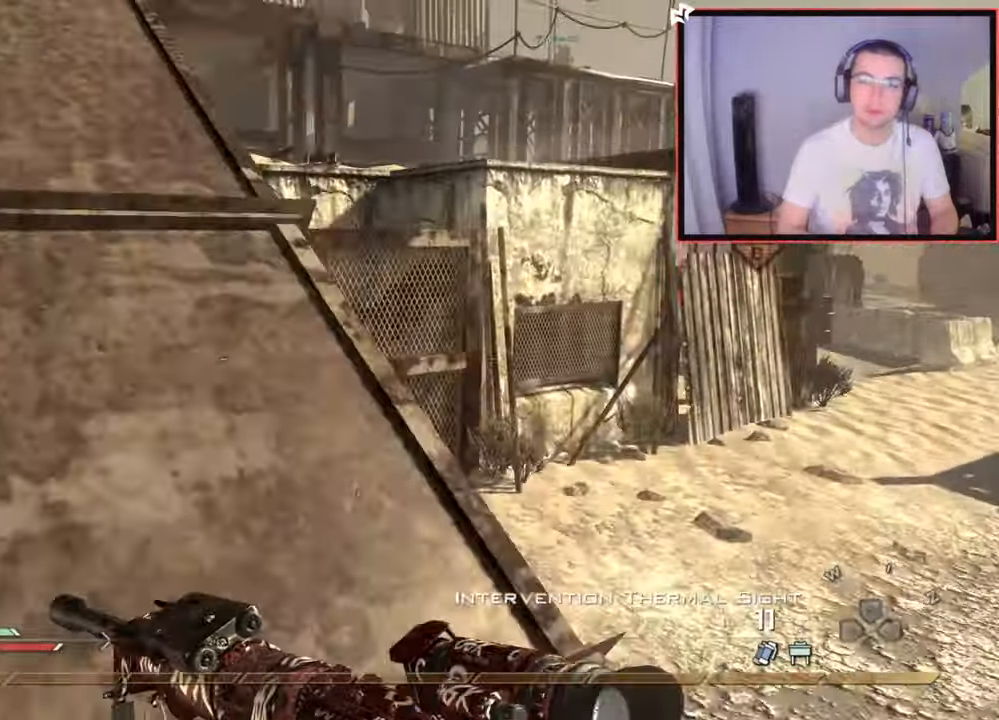
{"buttons": [], "left_stick": "up", "right_stick": "center", "events": [[67, "right_stick", "left"], [167, "right_stick", "center"]]}
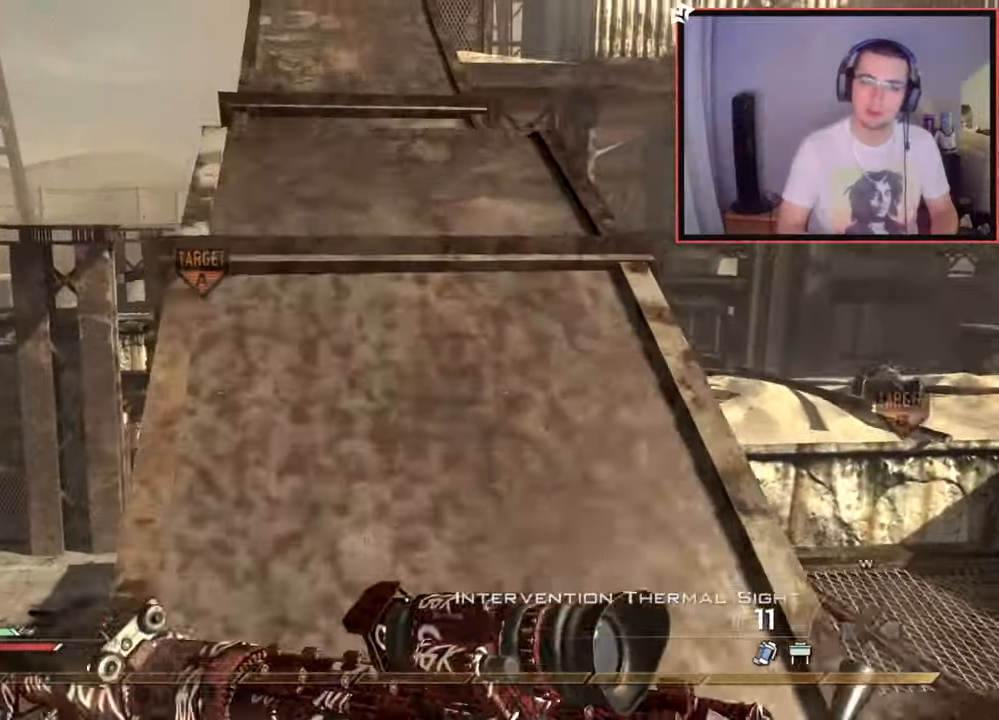
{"buttons": ["TRIANGLE"], "left_stick": "up-left", "right_stick": "center", "events": [[50, "right_stick", "right"], [150, "right_stick", "center"], [400, "left_stick", "up-left"], [484, "TRIANGLE", "down"]]}
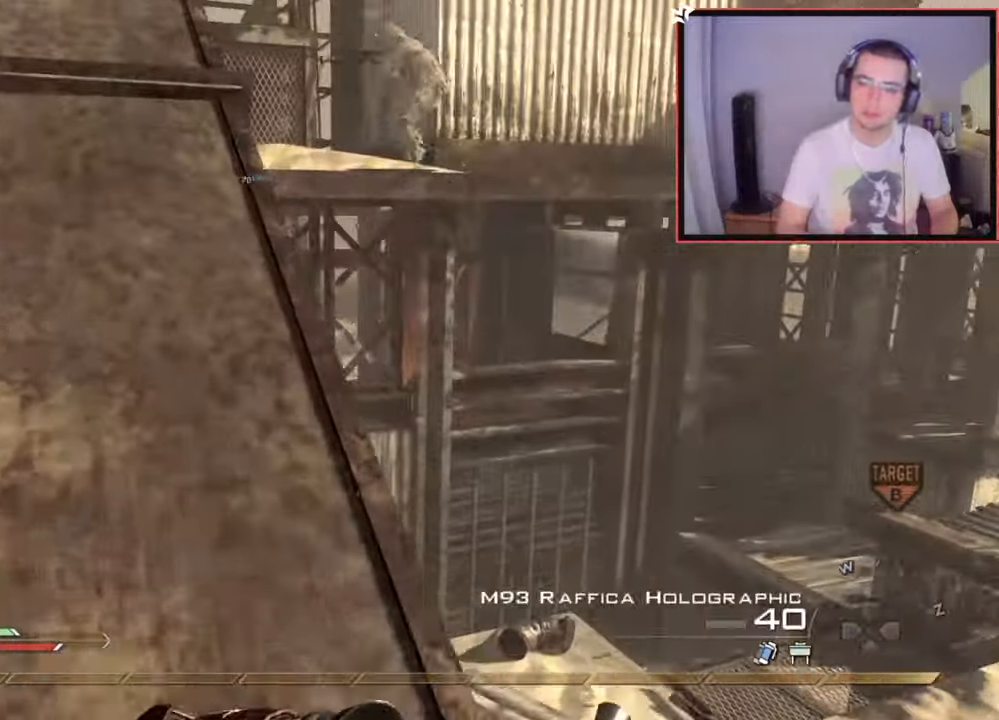
{"buttons": ["R1"], "left_stick": "up-left", "right_stick": "center", "events": [[50, "TRIANGLE", "up"], [100, "TRIANGLE", "down"], [200, "TRIANGLE", "up"], [301, "right_stick", "right"], [367, "R1", "down"], [451, "right_stick", "center"]]}
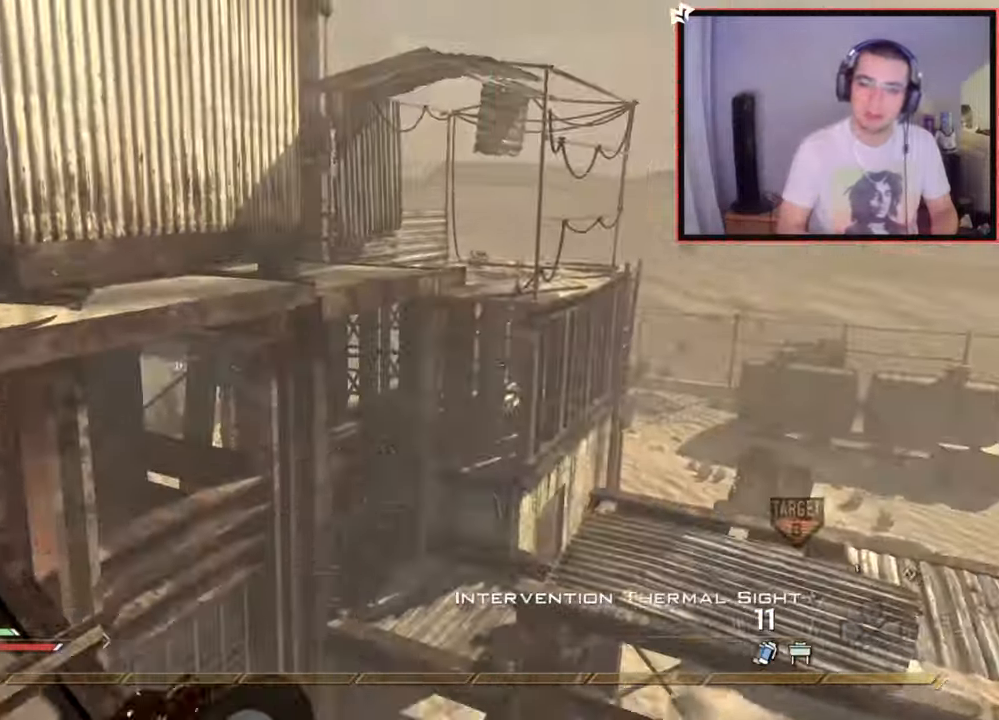
{"buttons": [], "left_stick": "up", "right_stick": "center", "events": [[183, "TRIANGLE", "down"], [200, "left_stick", "center"], [267, "SQUARE", "down"], [283, "TRIANGLE", "up"], [367, "R1", "up"], [450, "SQUARE", "up"], [467, "left_stick", "up"]]}
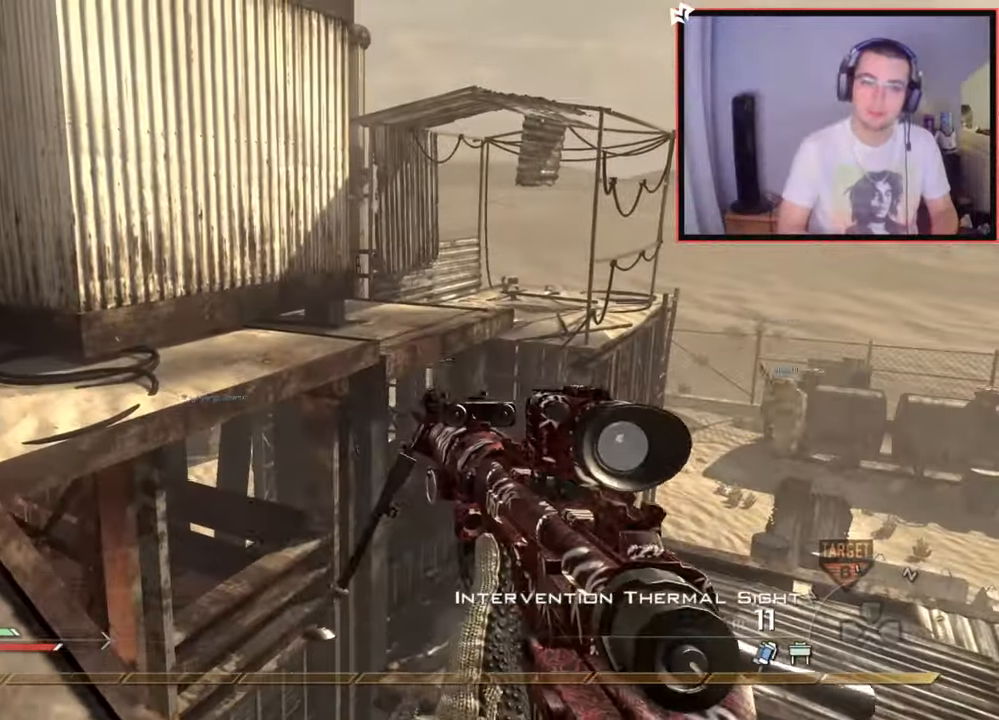
{"buttons": ["L2"], "left_stick": "up", "right_stick": "right", "events": [[100, "right_stick", "right"], [234, "CROSS", "down"], [301, "left_stick", "center"], [351, "CROSS", "up"], [367, "L2", "down"], [401, "left_stick", "up-right"], [484, "left_stick", "up"]]}
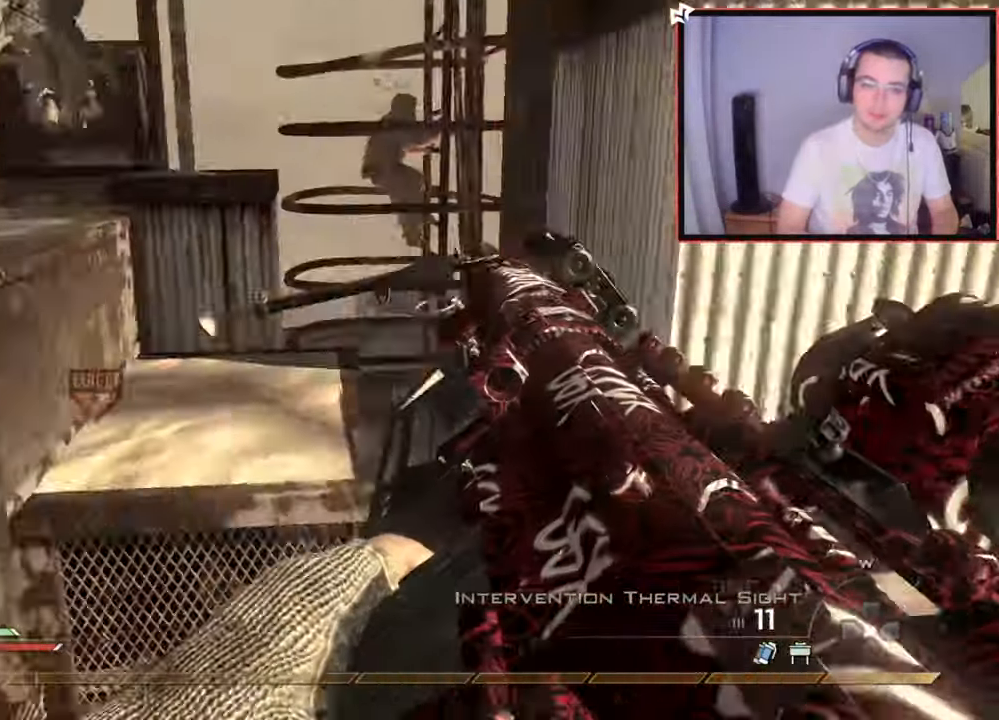
{"buttons": [], "left_stick": "center", "right_stick": "right", "events": [[67, "right_stick", "center"], [167, "right_stick", "right"], [217, "L2", "up"], [233, "left_stick", "center"]]}
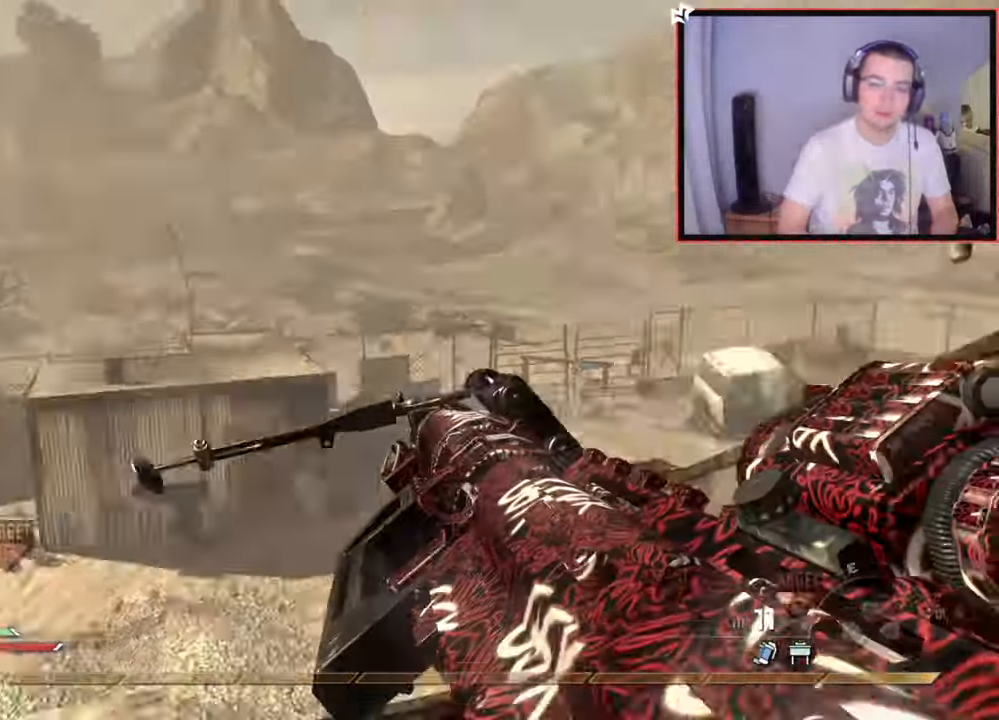
{"buttons": ["CIRCLE", "R2"], "left_stick": "left", "right_stick": "center", "events": [[134, "left_stick", "down-left"], [217, "R2", "down"], [234, "SQUARE", "down"], [234, "left_stick", "left"], [267, "right_stick", "center"], [317, "CIRCLE", "down"], [434, "SQUARE", "up"]]}
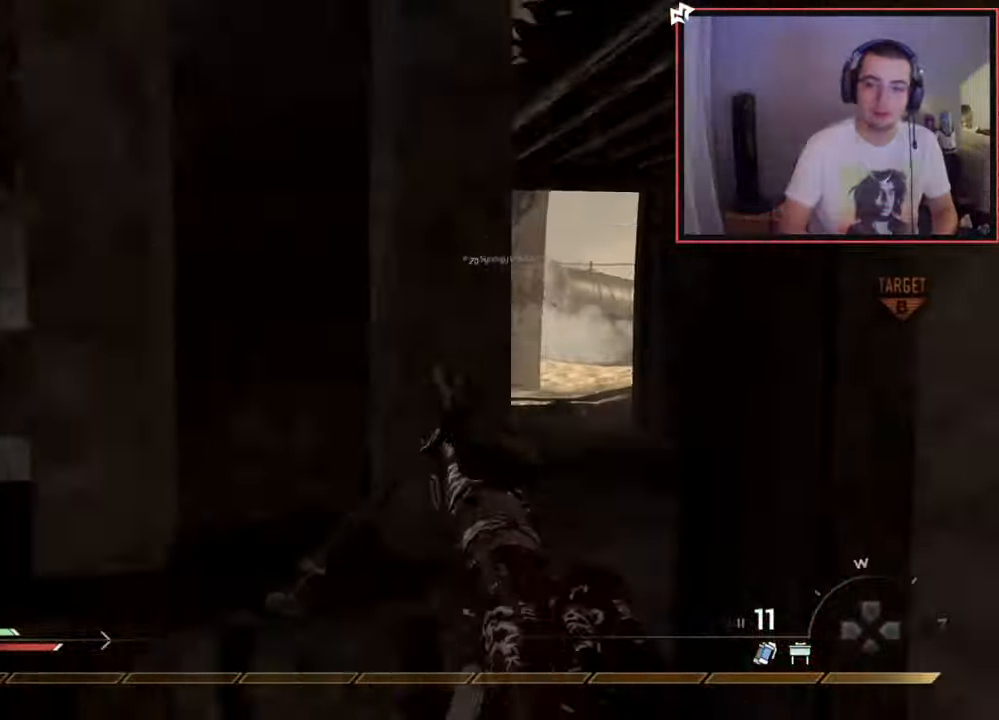
{"buttons": [], "left_stick": "up-left", "right_stick": "left", "events": [[33, "R2", "up"], [317, "CIRCLE", "up"], [400, "TRIANGLE", "down"], [400, "left_stick", "up-left"], [467, "right_stick", "left"], [500, "TRIANGLE", "up"]]}
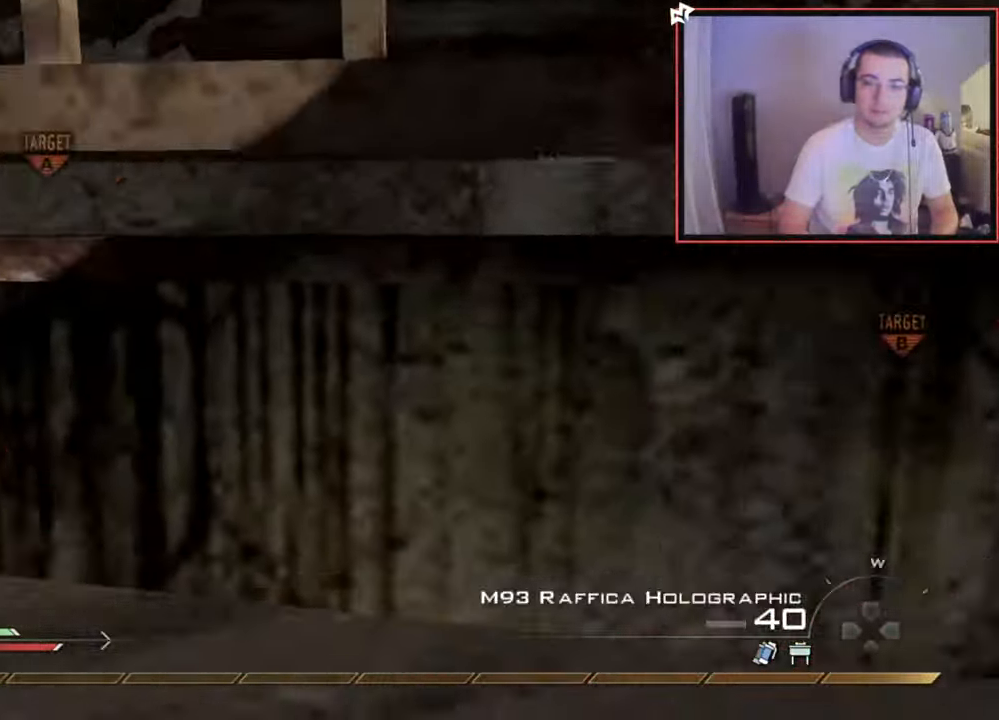
{"buttons": ["L3"], "left_stick": "up", "right_stick": "center", "events": [[34, "L3", "down"], [67, "left_stick", "up"], [167, "right_stick", "center"], [317, "TRIANGLE", "down"], [417, "TRIANGLE", "up"]]}
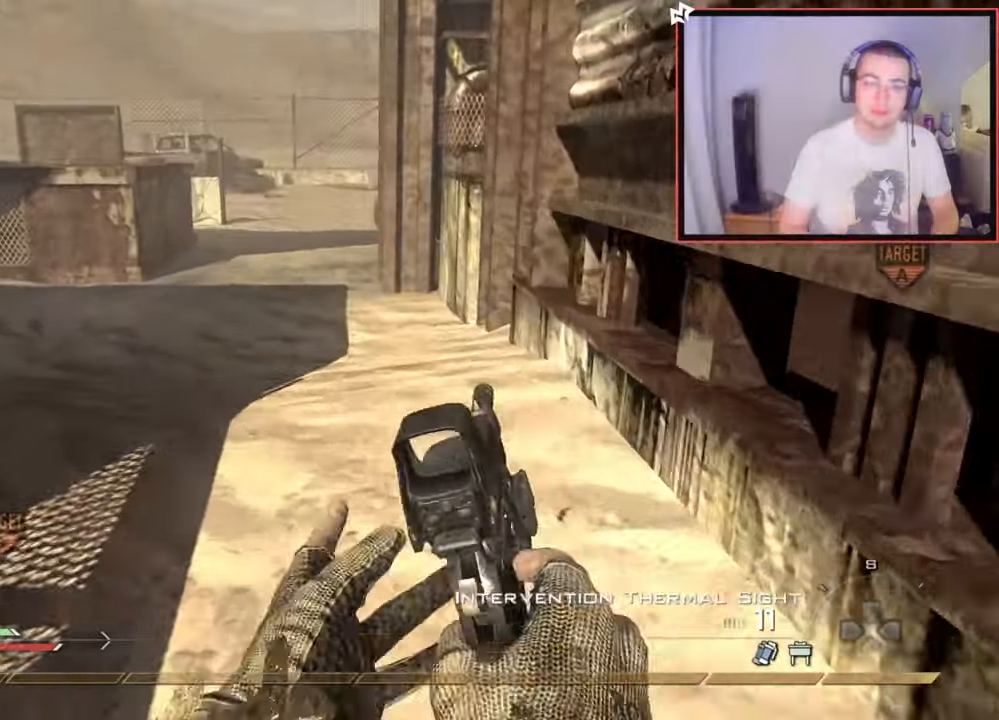
{"buttons": ["TRIANGLE"], "left_stick": "up", "right_stick": "center", "events": [[117, "L3", "up"], [217, "right_stick", "left"], [383, "right_stick", "center"], [484, "TRIANGLE", "down"]]}
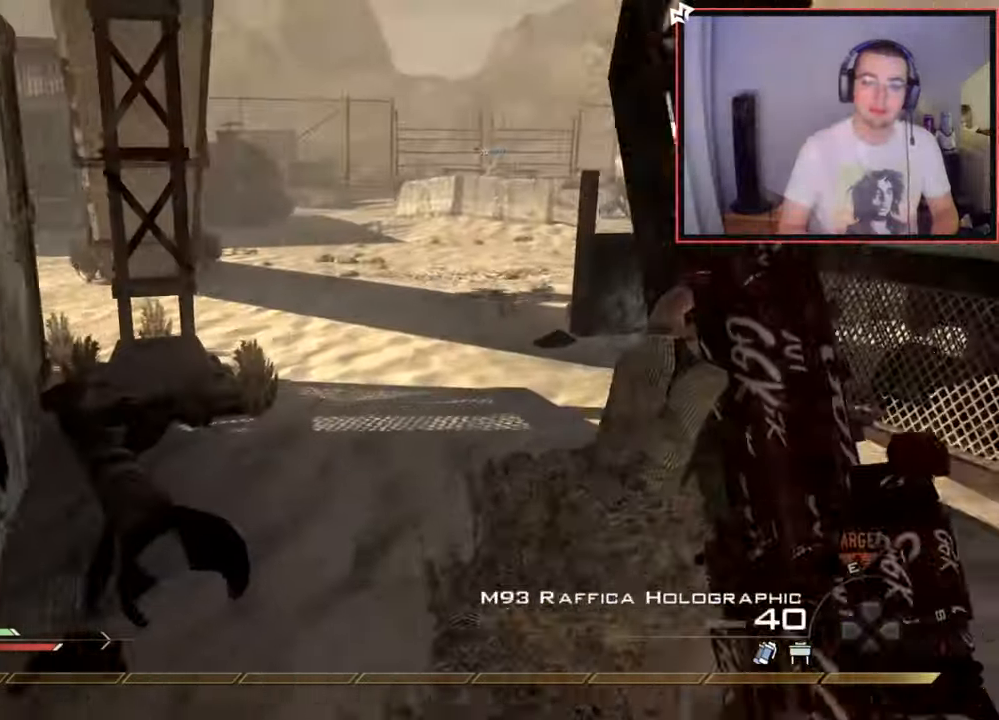
{"buttons": [], "left_stick": "up", "right_stick": "left", "events": [[50, "TRIANGLE", "up"], [117, "TRIANGLE", "down"], [200, "TRIANGLE", "up"], [451, "right_stick", "left"]]}
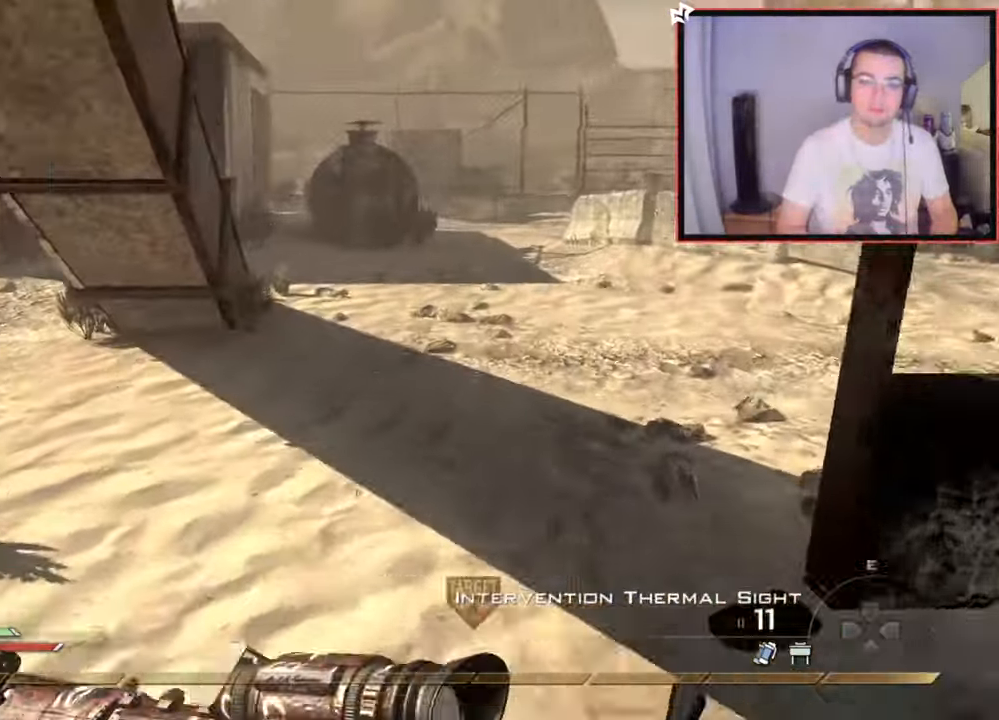
{"buttons": [], "left_stick": "up", "right_stick": "center", "events": [[50, "right_stick", "center"]]}
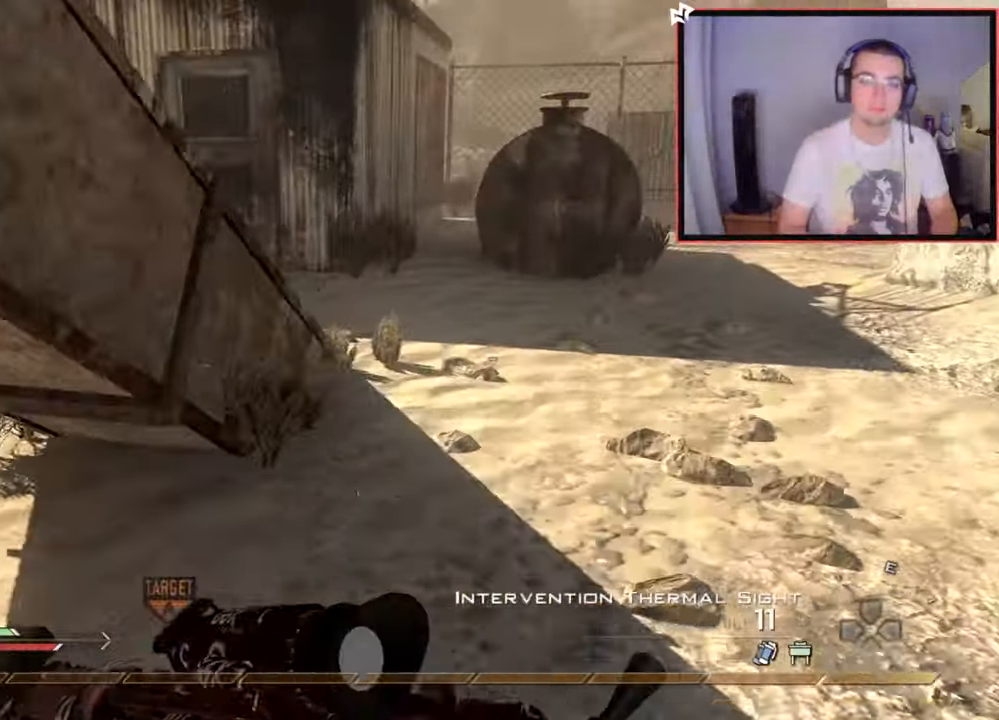
{"buttons": [], "left_stick": "up", "right_stick": "left", "events": [[484, "right_stick", "left"]]}
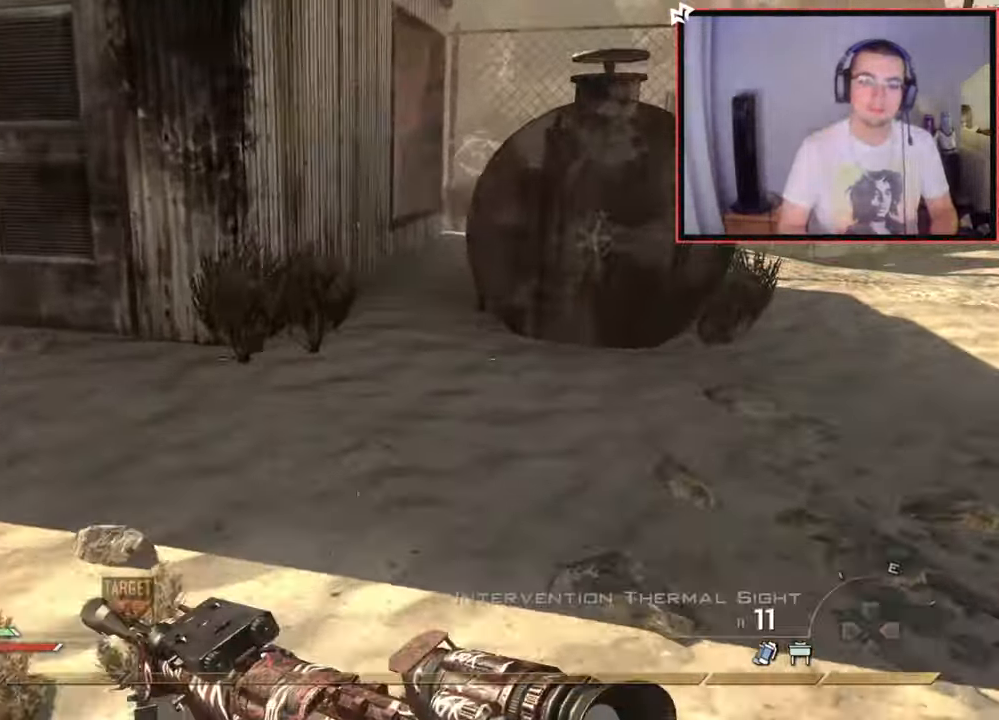
{"buttons": [], "left_stick": "up", "right_stick": "left", "events": [[233, "right_stick", "center"], [434, "right_stick", "left"]]}
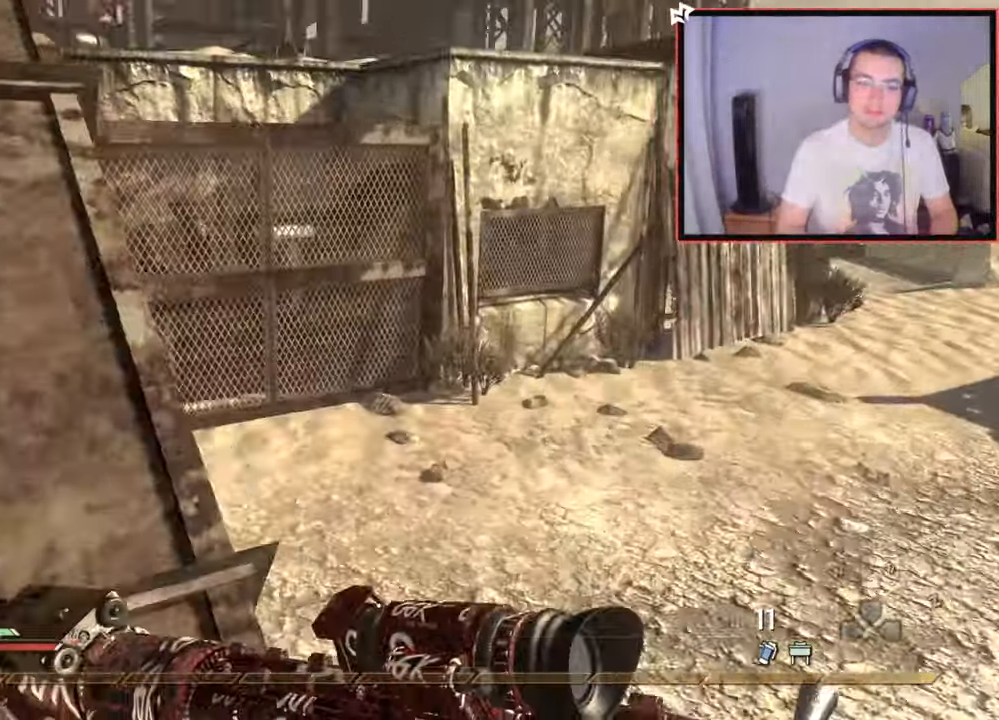
{"buttons": [], "left_stick": "up", "right_stick": "center", "events": [[83, "right_stick", "center"]]}
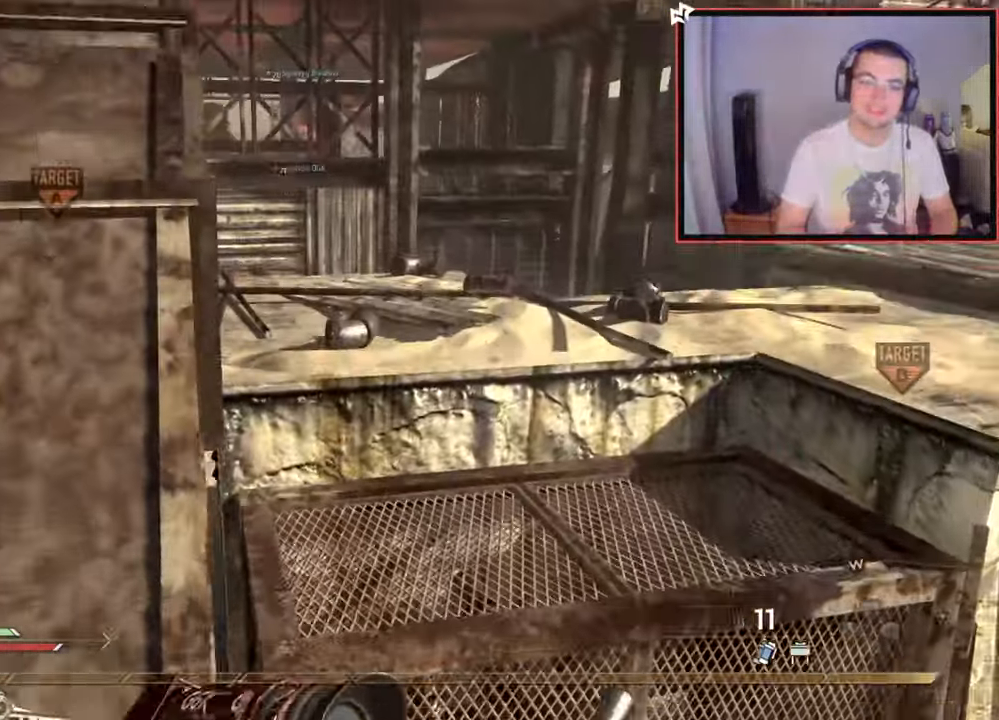
{"buttons": ["TRIANGLE"], "left_stick": "up-left", "right_stick": "center", "events": [[284, "TRIANGLE", "down"], [334, "TRIANGLE", "up"], [384, "left_stick", "up-left"], [400, "TRIANGLE", "down"]]}
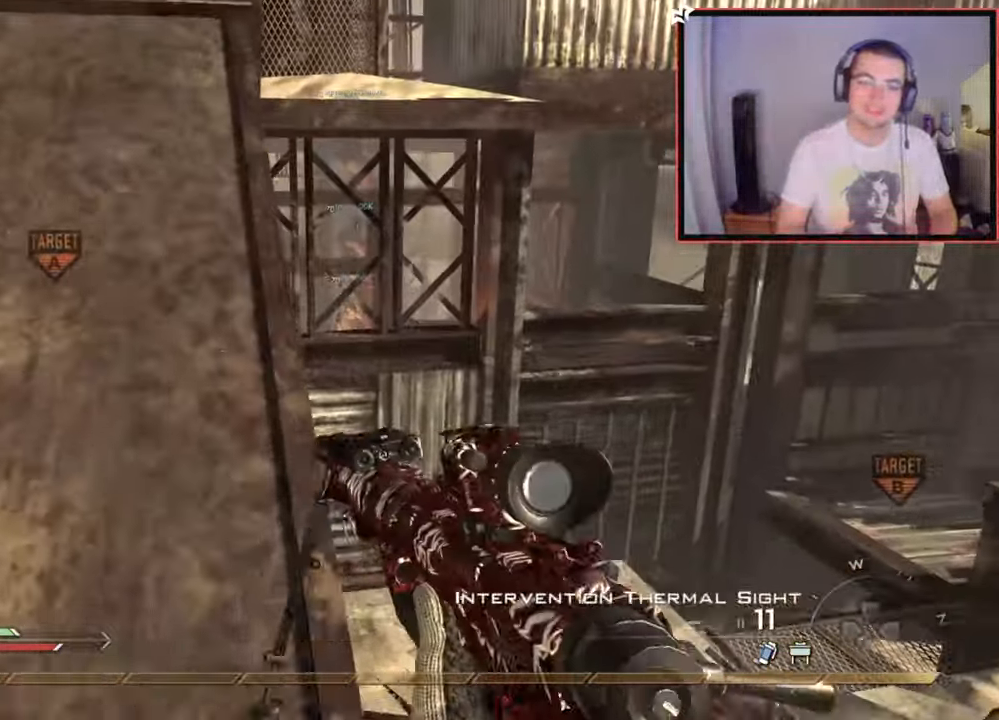
{"buttons": ["R1"], "left_stick": "up-left", "right_stick": "center", "events": [[16, "TRIANGLE", "up"], [350, "right_stick", "right"], [383, "R1", "down"], [450, "right_stick", "center"]]}
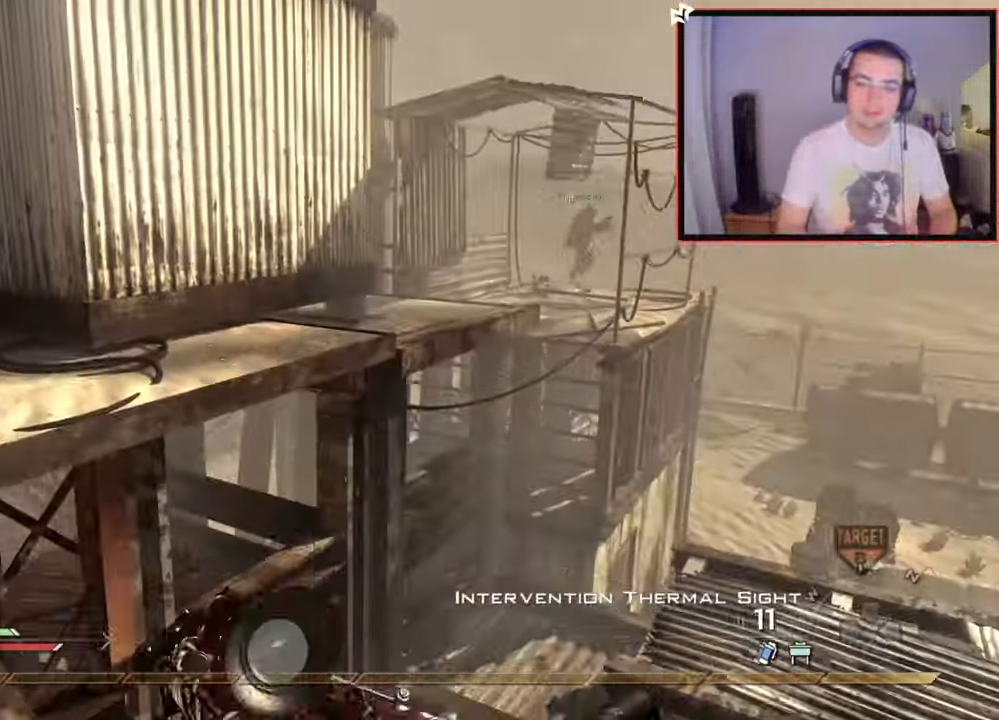
{"buttons": ["SQUARE"], "left_stick": "center", "right_stick": "center", "events": [[134, "left_stick", "center"], [200, "TRIANGLE", "down"], [267, "SQUARE", "down"], [300, "TRIANGLE", "up"], [501, "R1", "up"]]}